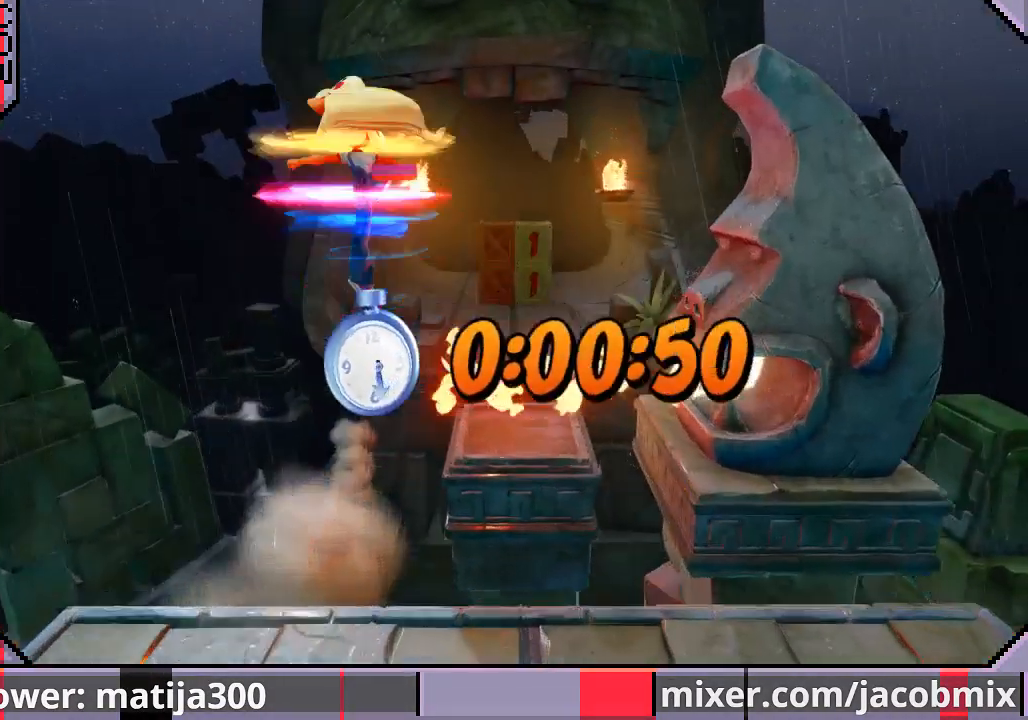
Gameplay with a controller (PlayStation layout); each line is a JSON object with the inputs held at the frame after it. "events" lists button and stick changes between this image and that frame as [ms after this image, input, new state], when the widget could be followed in between. Not read: L2 R1 R2.
{"buttons": ["DPAD_UP"], "left_stick": "center", "right_stick": "center", "events": [[167, "DPAD_RIGHT", "down"], [267, "CROSS", "up"], [267, "SQUARE", "up"], [367, "DPAD_RIGHT", "up"]]}
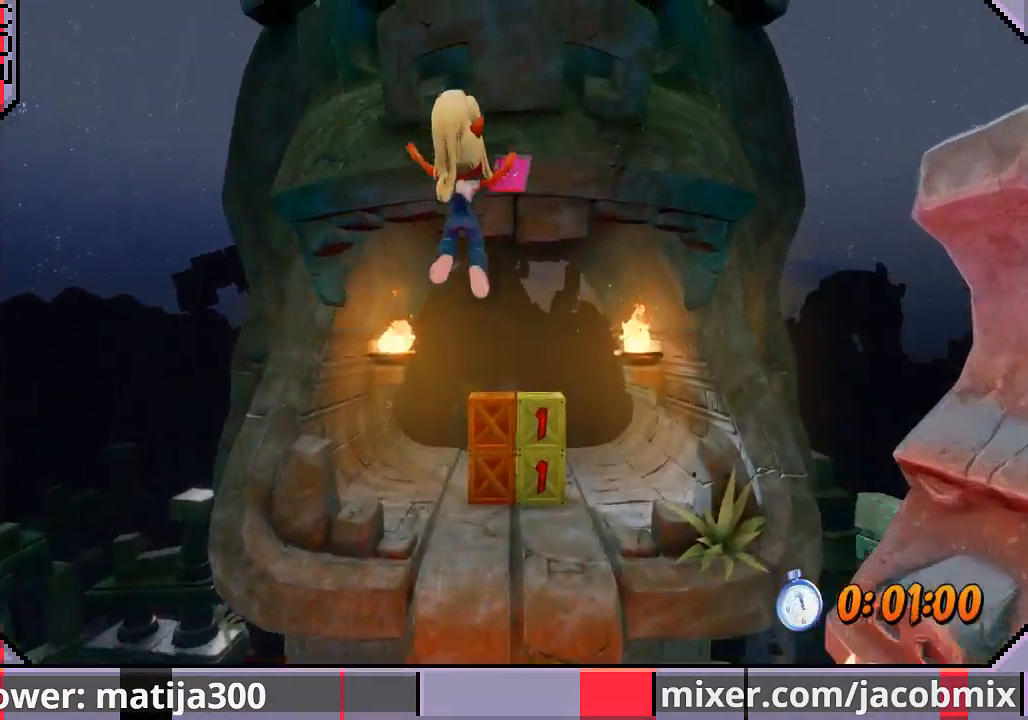
{"buttons": ["DPAD_UP"], "left_stick": "center", "right_stick": "center", "events": [[67, "DPAD_RIGHT", "down"], [167, "DPAD_RIGHT", "up"]]}
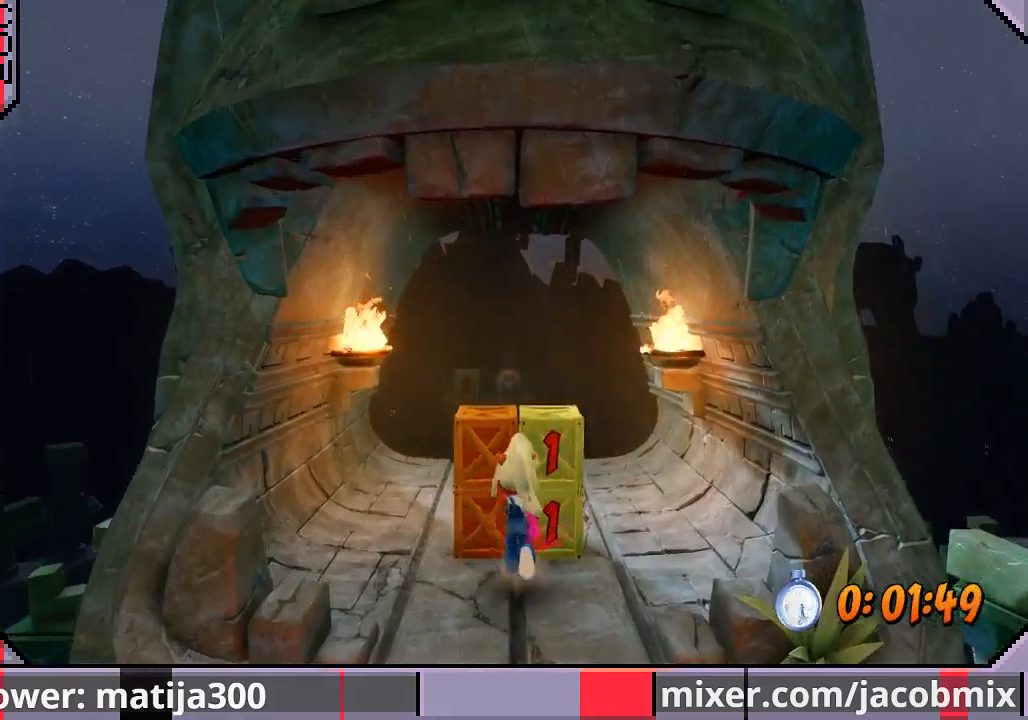
{"buttons": ["DPAD_UP"], "left_stick": "center", "right_stick": "center", "events": [[33, "DPAD_RIGHT", "down"], [33, "SQUARE", "down"], [300, "SQUARE", "up"], [400, "DPAD_RIGHT", "up"]]}
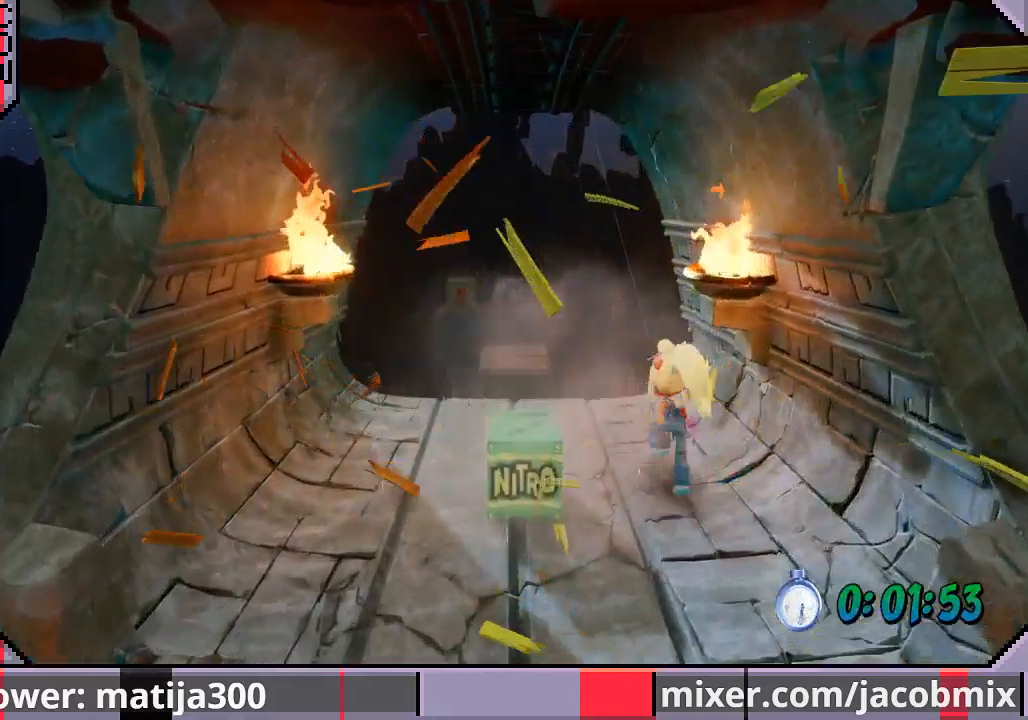
{"buttons": ["DPAD_UP"], "left_stick": "center", "right_stick": "center", "events": [[33, "DPAD_LEFT", "down"], [333, "DPAD_LEFT", "up"]]}
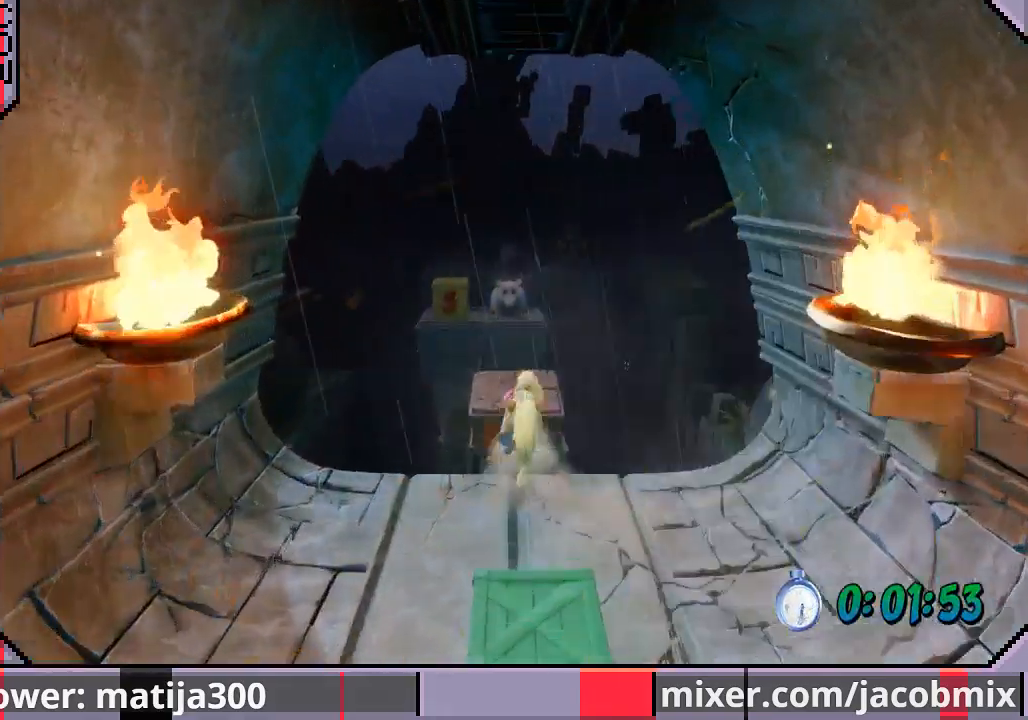
{"buttons": ["CROSS", "DPAD_UP", "DPAD_LEFT"], "left_stick": "center", "right_stick": "center"}
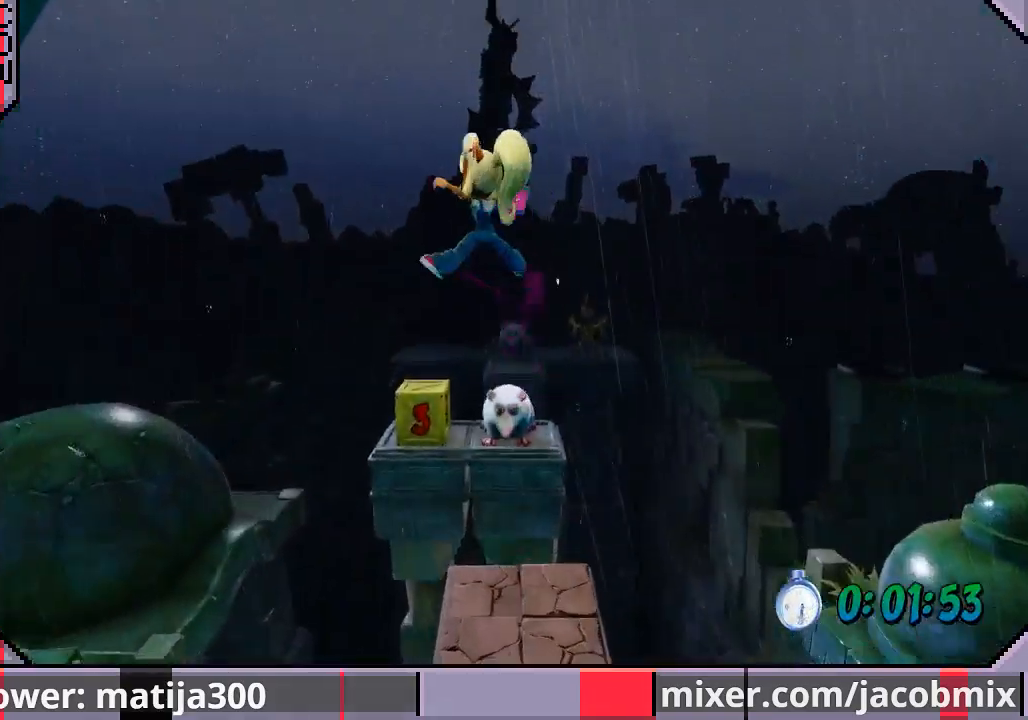
{"buttons": ["DPAD_UP"], "left_stick": "center", "right_stick": "center", "events": [[33, "DPAD_LEFT", "up"], [100, "CROSS", "up"], [267, "SQUARE", "down"], [467, "SQUARE", "up"]]}
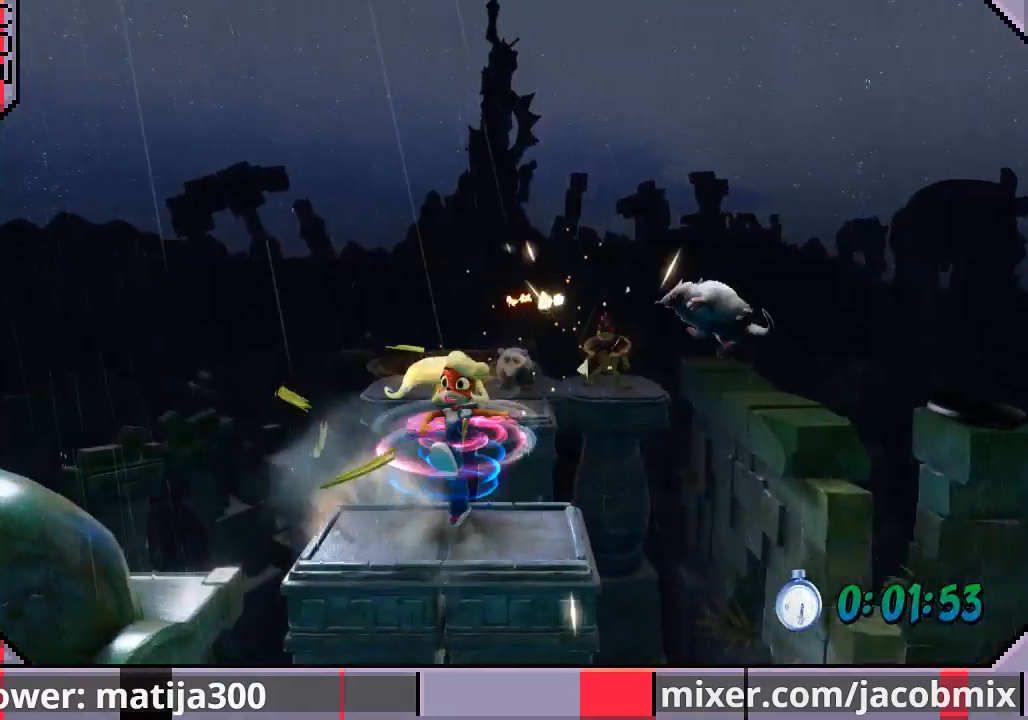
{"buttons": ["DPAD_UP"], "left_stick": "center", "right_stick": "center", "events": [[100, "CROSS", "down"], [333, "DPAD_RIGHT", "down"], [467, "CROSS", "up"], [467, "DPAD_RIGHT", "up"]]}
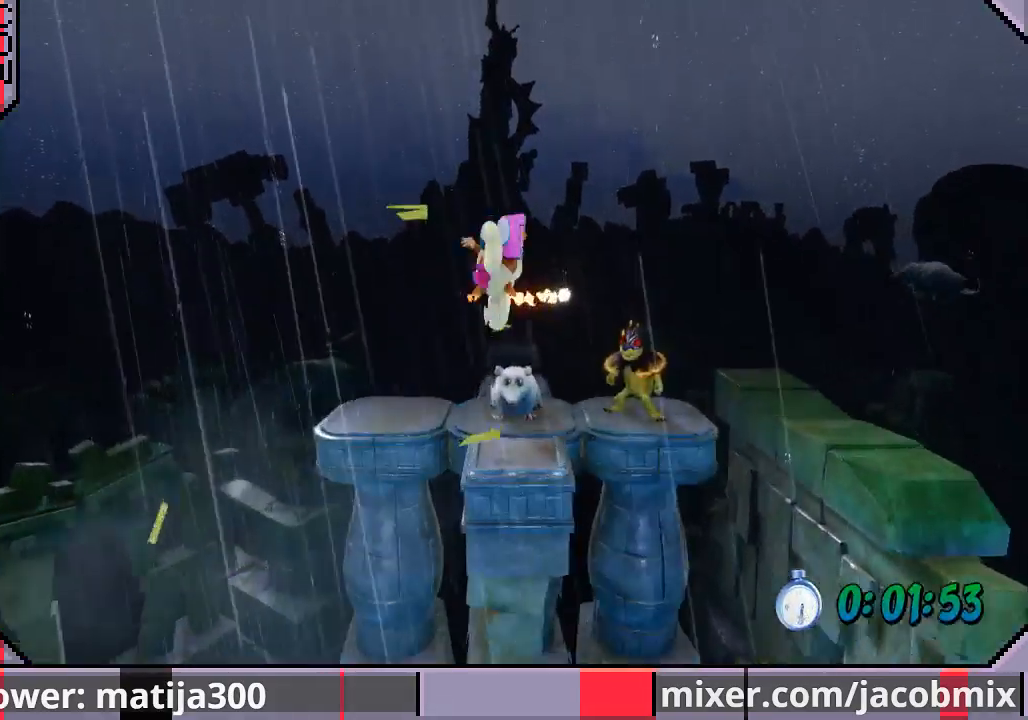
{"buttons": ["DPAD_UP"], "left_stick": "center", "right_stick": "center", "events": []}
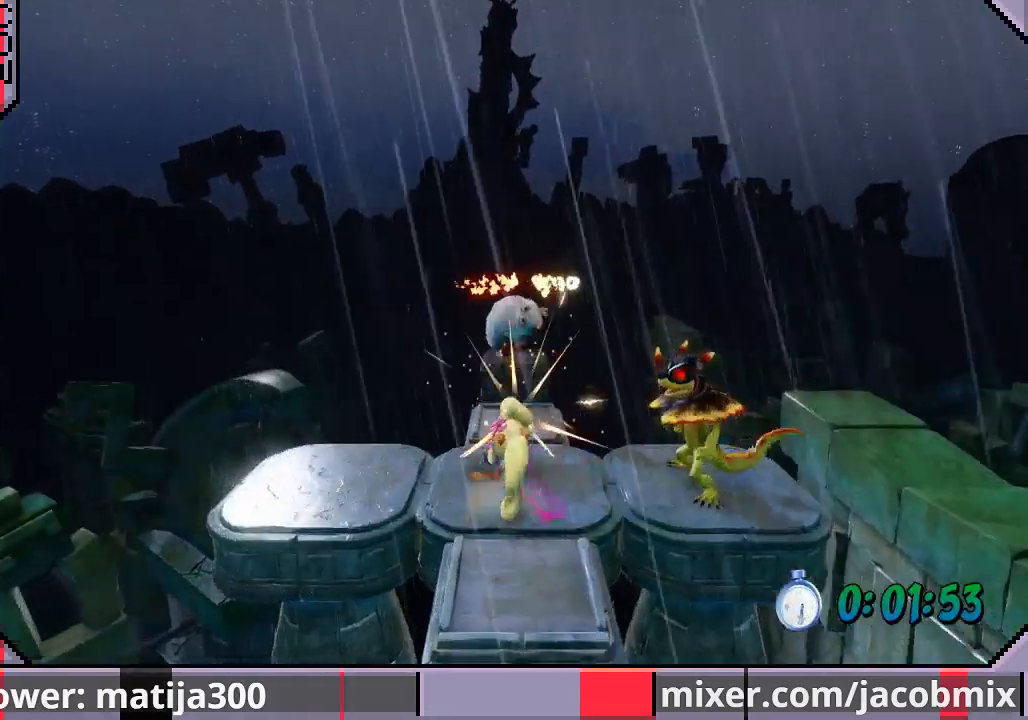
{"buttons": ["DPAD_UP"], "left_stick": "center", "right_stick": "center", "events": [[67, "CROSS", "down"], [400, "CROSS", "up"]]}
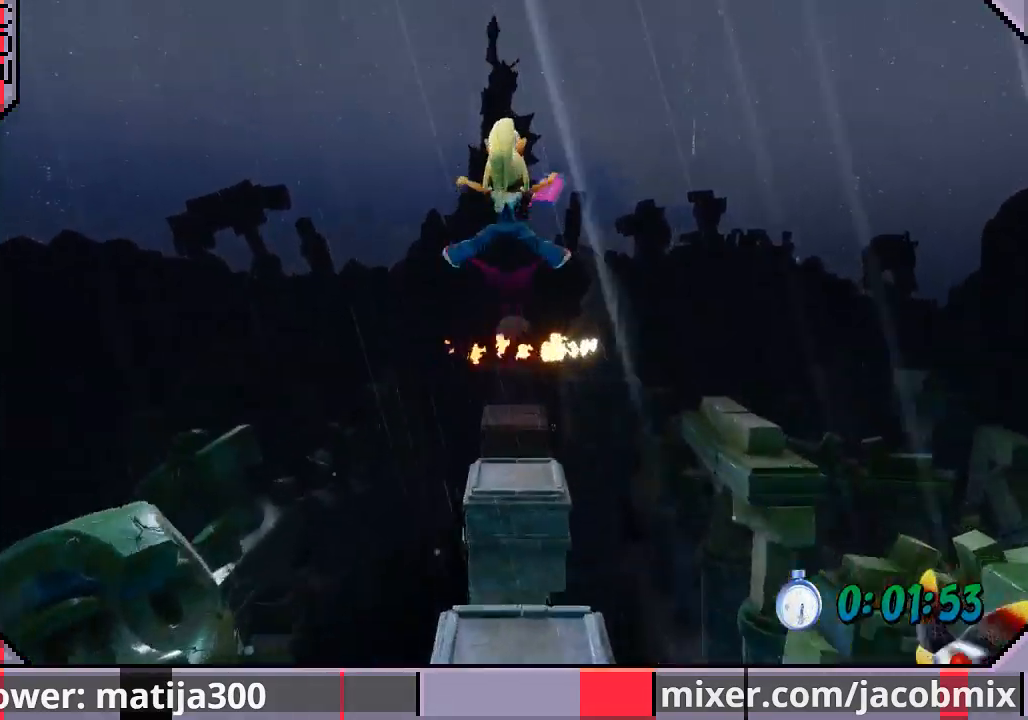
{"buttons": ["CROSS", "DPAD_UP"], "left_stick": "center", "right_stick": "center", "events": [[433, "CROSS", "down"]]}
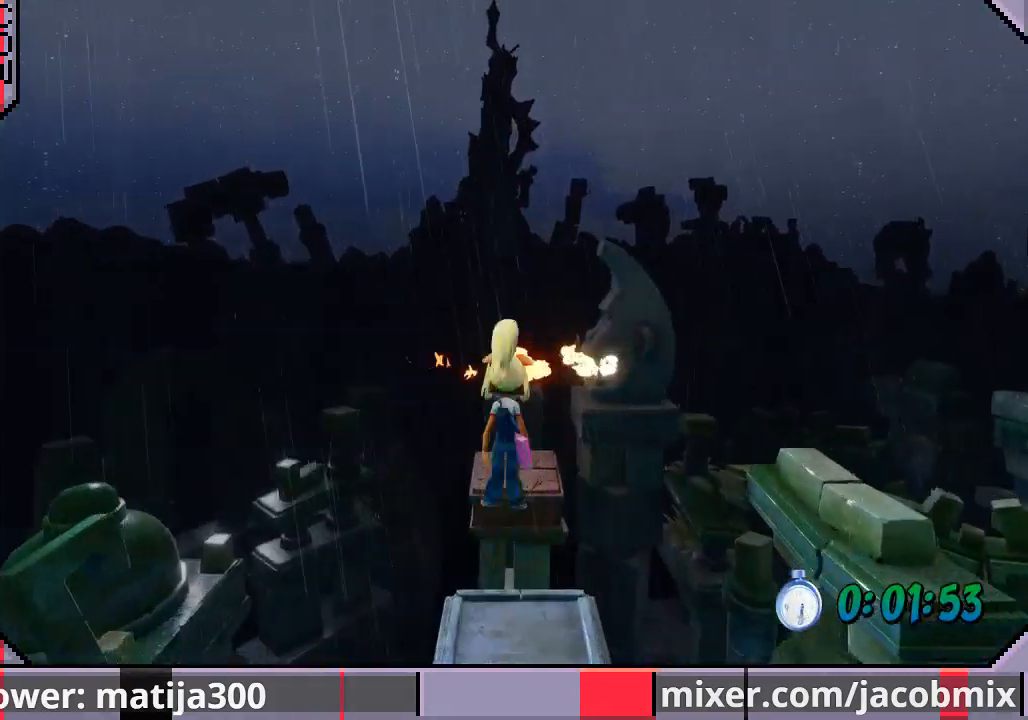
{"buttons": ["DPAD_UP"], "left_stick": "center", "right_stick": "center", "events": [[67, "CROSS", "up"]]}
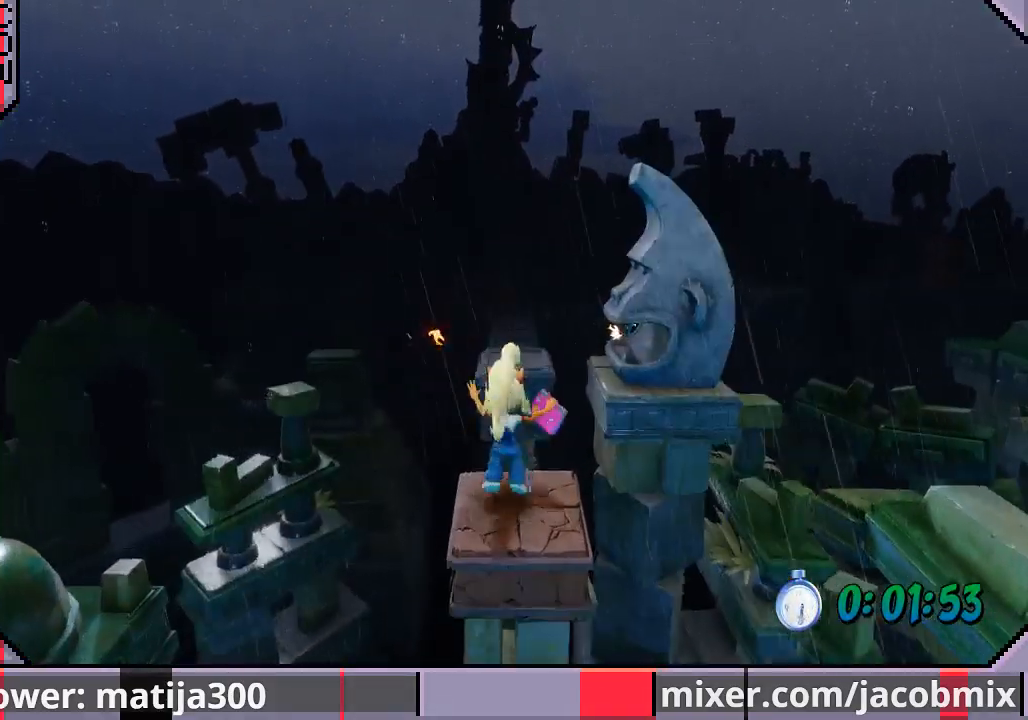
{"buttons": ["DPAD_UP"], "left_stick": "center", "right_stick": "center", "events": [[100, "CROSS", "down"], [400, "CROSS", "up"]]}
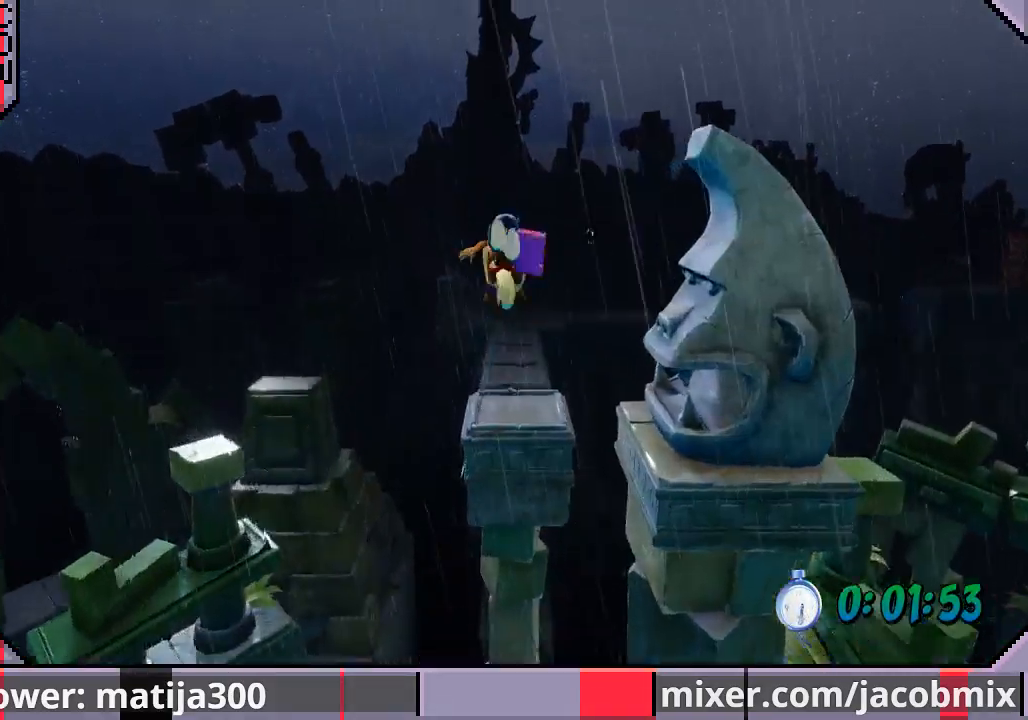
{"buttons": ["CROSS", "DPAD_UP"], "left_stick": "center", "right_stick": "center", "events": [[433, "CROSS", "down"]]}
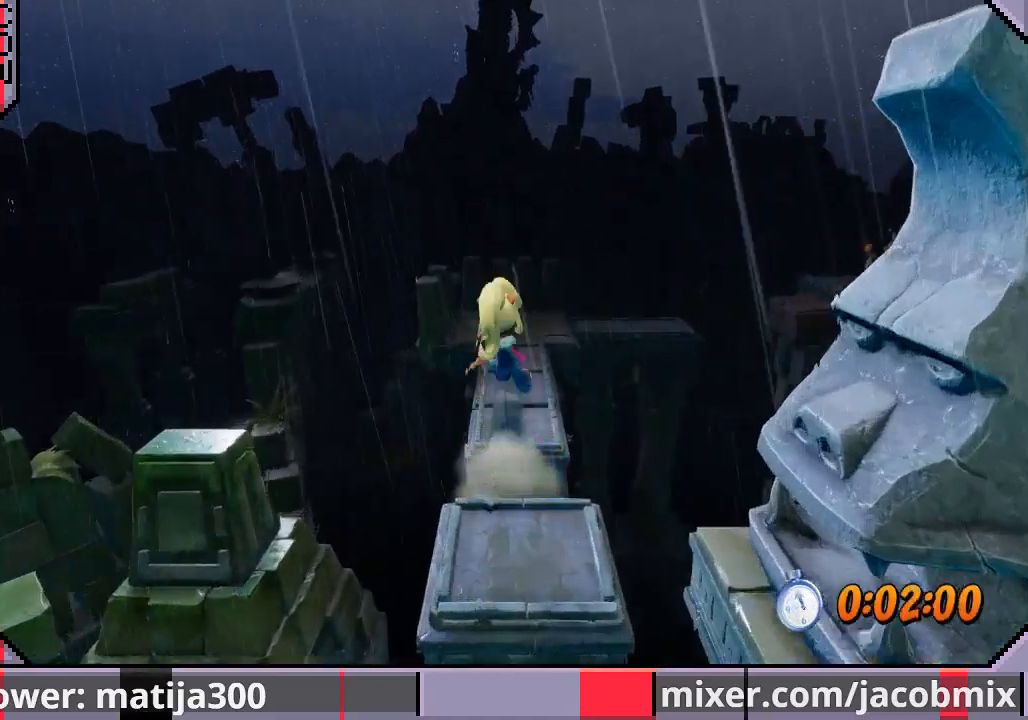
{"buttons": ["DPAD_UP"], "left_stick": "center", "right_stick": "center", "events": [[333, "CROSS", "up"], [367, "DPAD_RIGHT", "down"], [433, "DPAD_RIGHT", "up"]]}
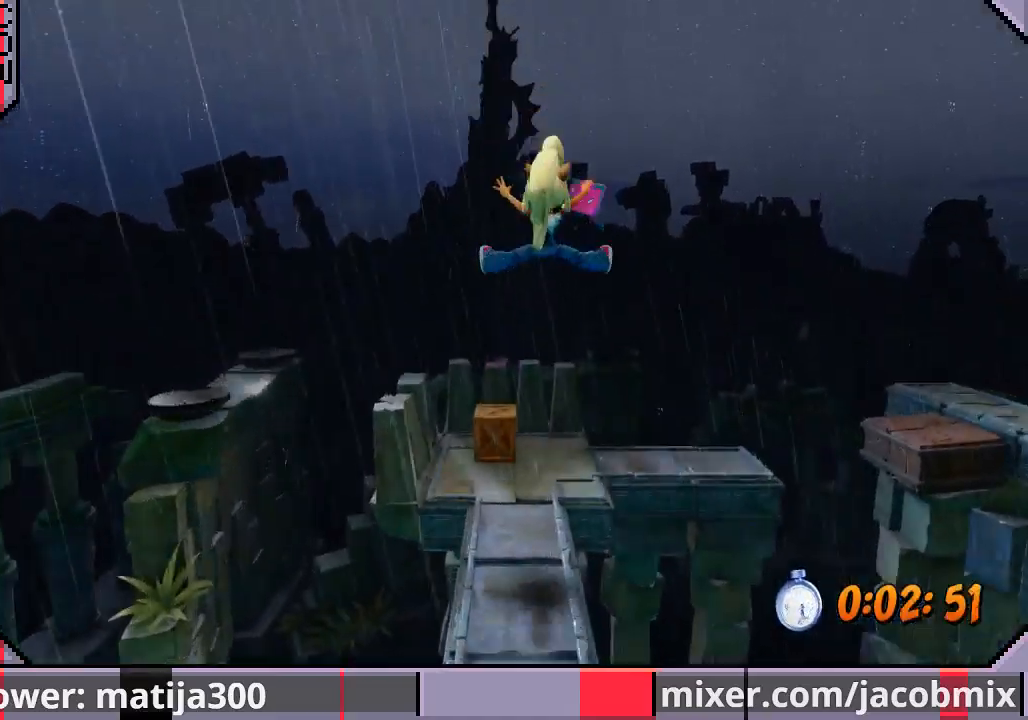
{"buttons": ["DPAD_UP", "DPAD_RIGHT"], "left_stick": "center", "right_stick": "center", "events": [[467, "DPAD_RIGHT", "down"]]}
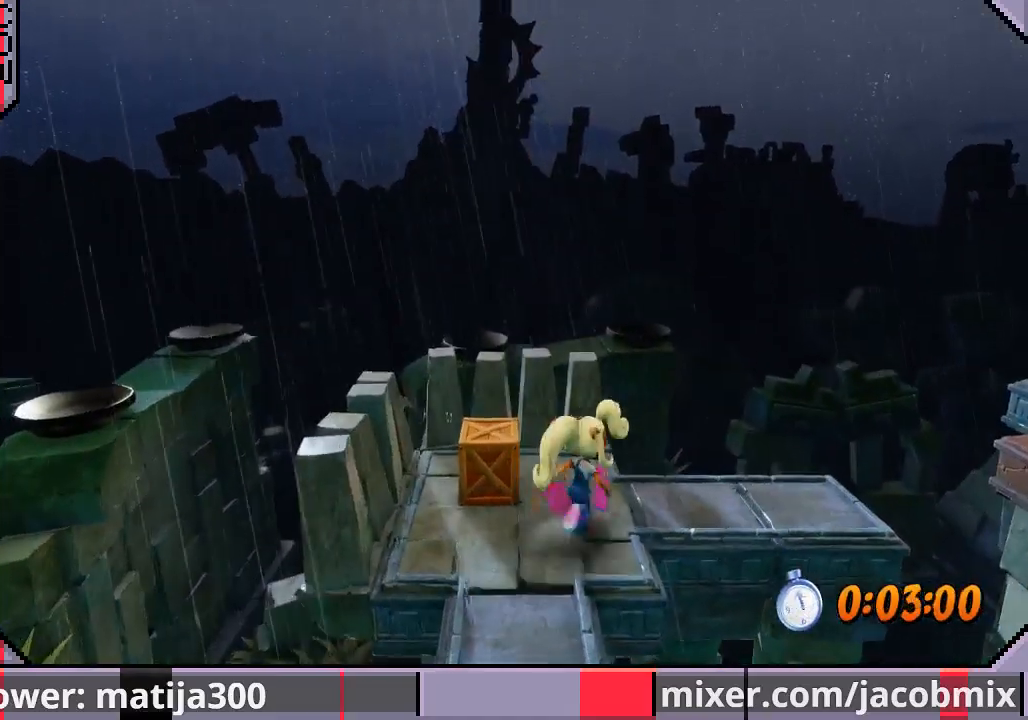
{"buttons": ["CROSS", "DPAD_RIGHT"], "left_stick": "center", "right_stick": "center", "events": [[33, "DPAD_UP", "up"], [500, "CROSS", "down"]]}
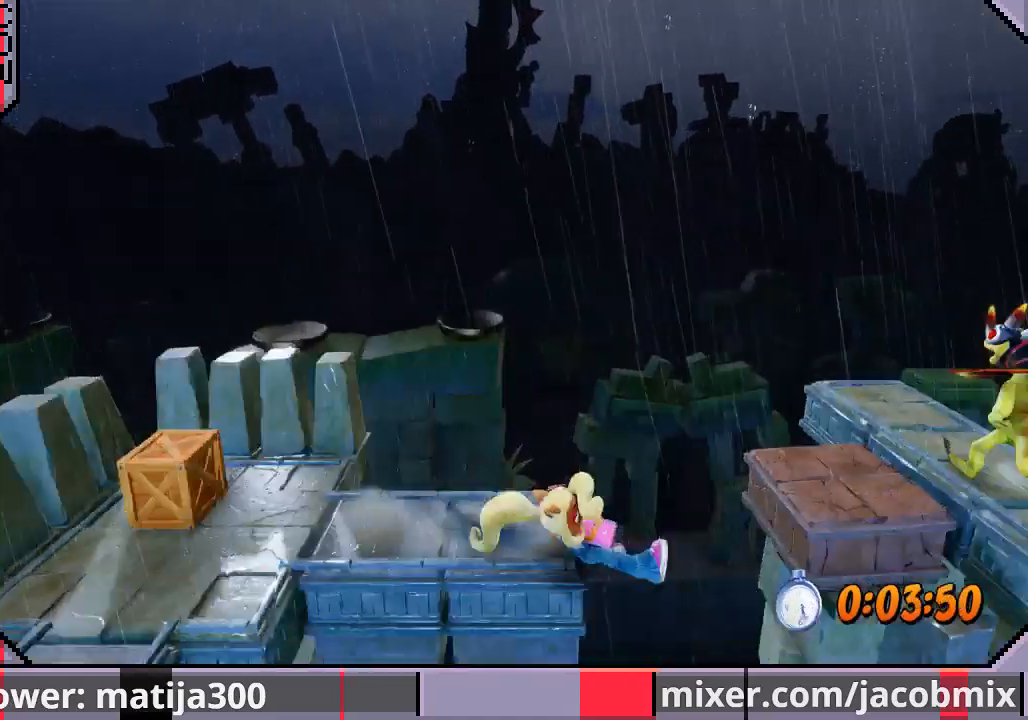
{"buttons": ["DPAD_RIGHT"], "left_stick": "center", "right_stick": "center", "events": [[233, "CROSS", "up"]]}
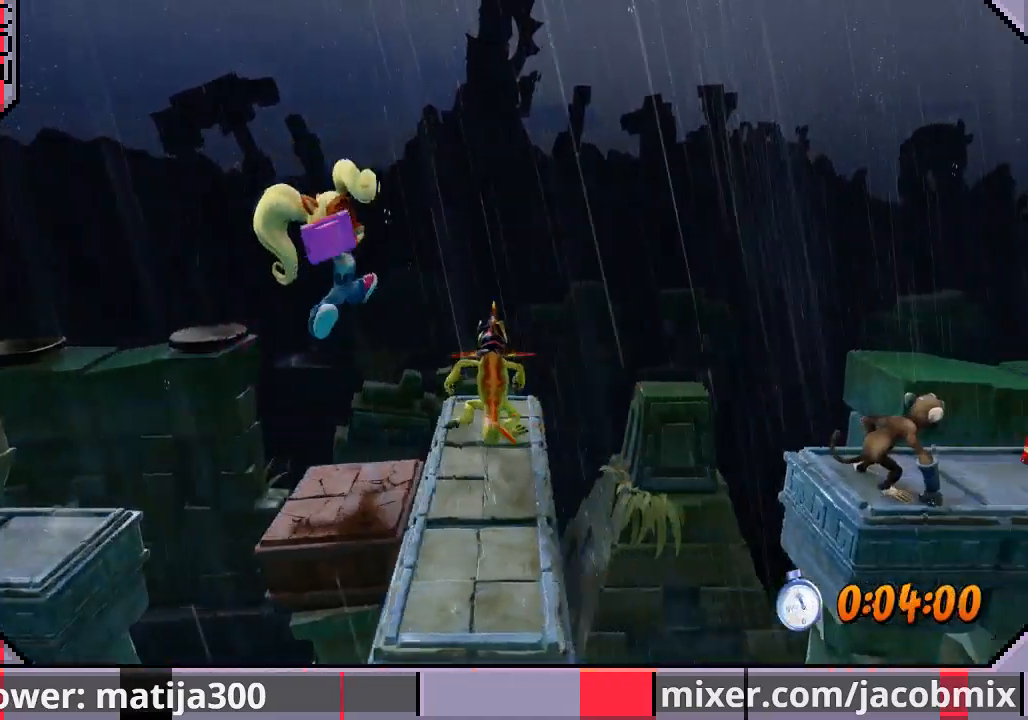
{"buttons": ["CROSS", "DPAD_RIGHT"], "left_stick": "center", "right_stick": "center", "events": [[367, "CROSS", "down"]]}
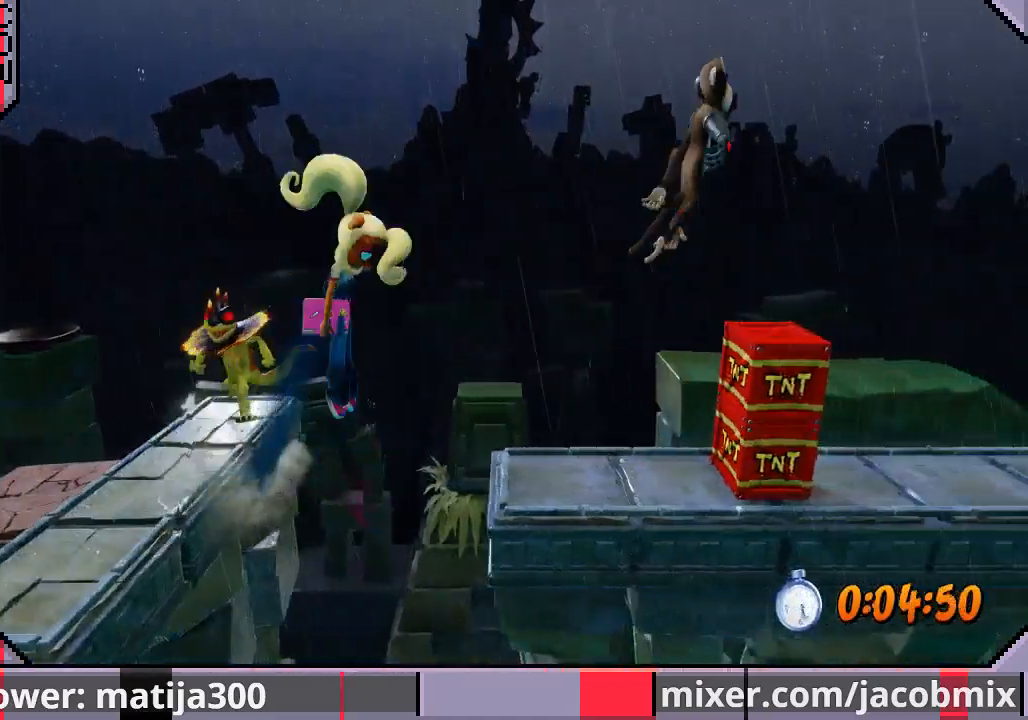
{"buttons": [], "left_stick": "center", "right_stick": "center", "events": [[100, "CROSS", "up"], [433, "DPAD_RIGHT", "up"]]}
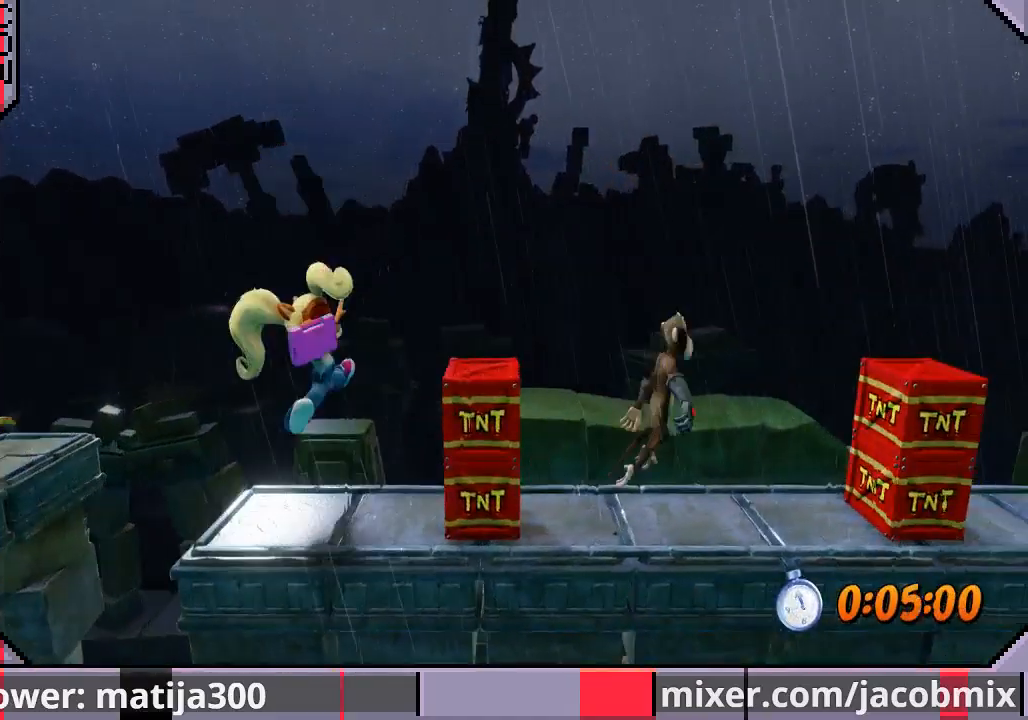
{"buttons": ["CROSS", "DPAD_RIGHT"], "left_stick": "center", "right_stick": "center", "events": [[100, "DPAD_DOWN", "down"], [100, "DPAD_RIGHT", "down"], [200, "CROSS", "down"], [267, "DPAD_DOWN", "up"], [300, "SQUARE", "down"], [400, "SQUARE", "up"]]}
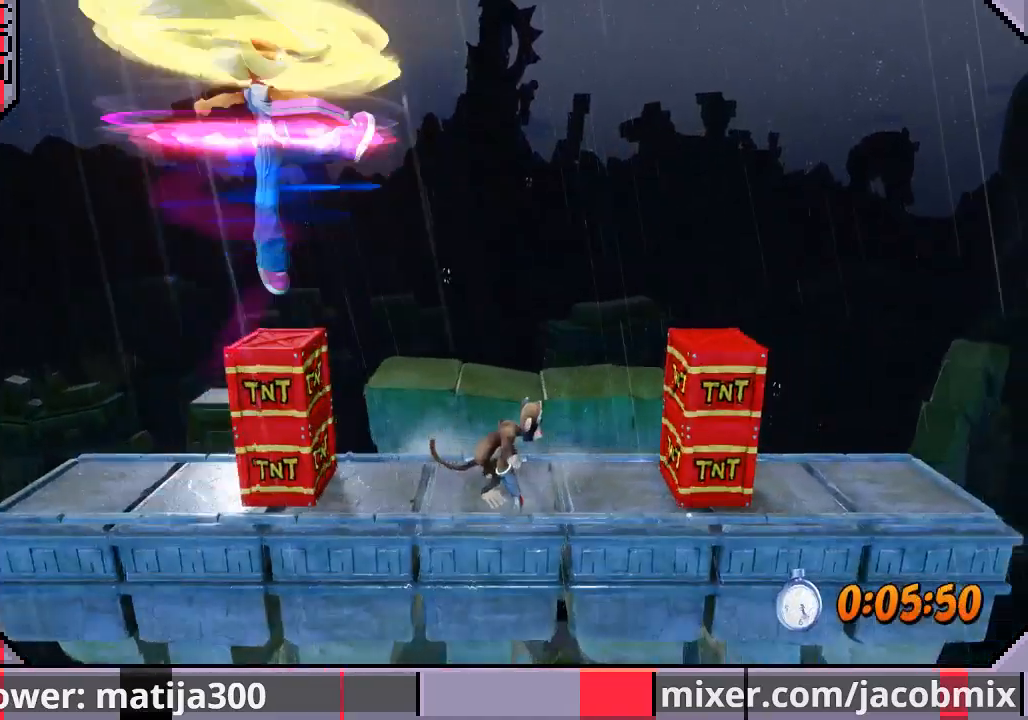
{"buttons": ["DPAD_RIGHT"], "left_stick": "center", "right_stick": "center", "events": [[167, "DPAD_UP", "down"], [300, "CROSS", "up"], [300, "DPAD_UP", "up"]]}
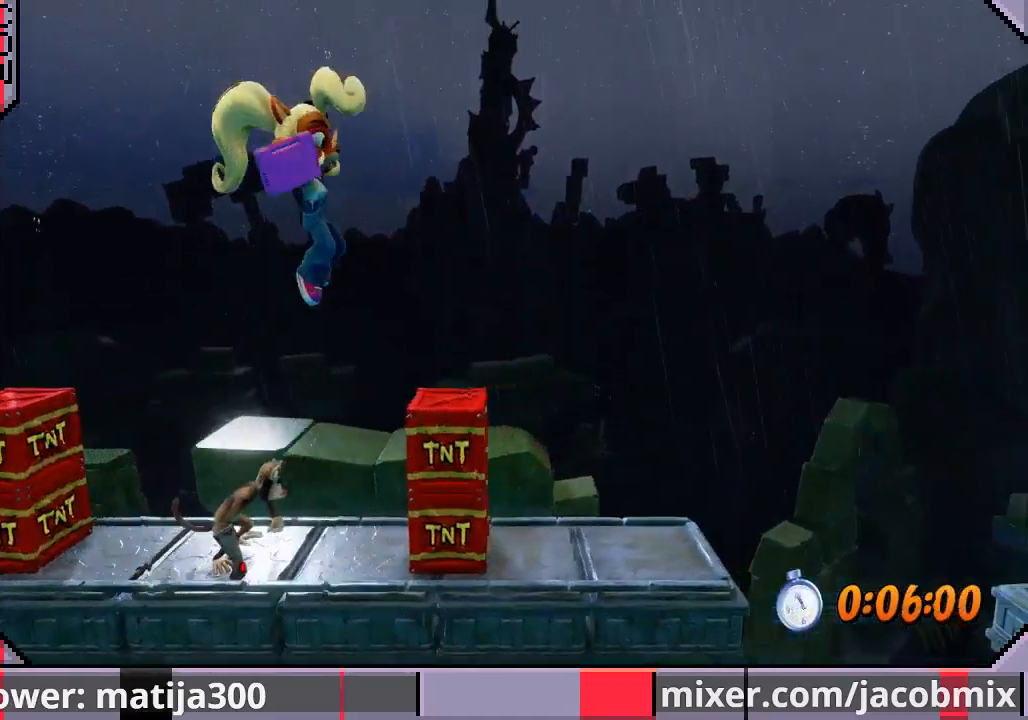
{"buttons": ["DPAD_UP", "DPAD_RIGHT"], "left_stick": "center", "right_stick": "center", "events": [[367, "DPAD_UP", "down"]]}
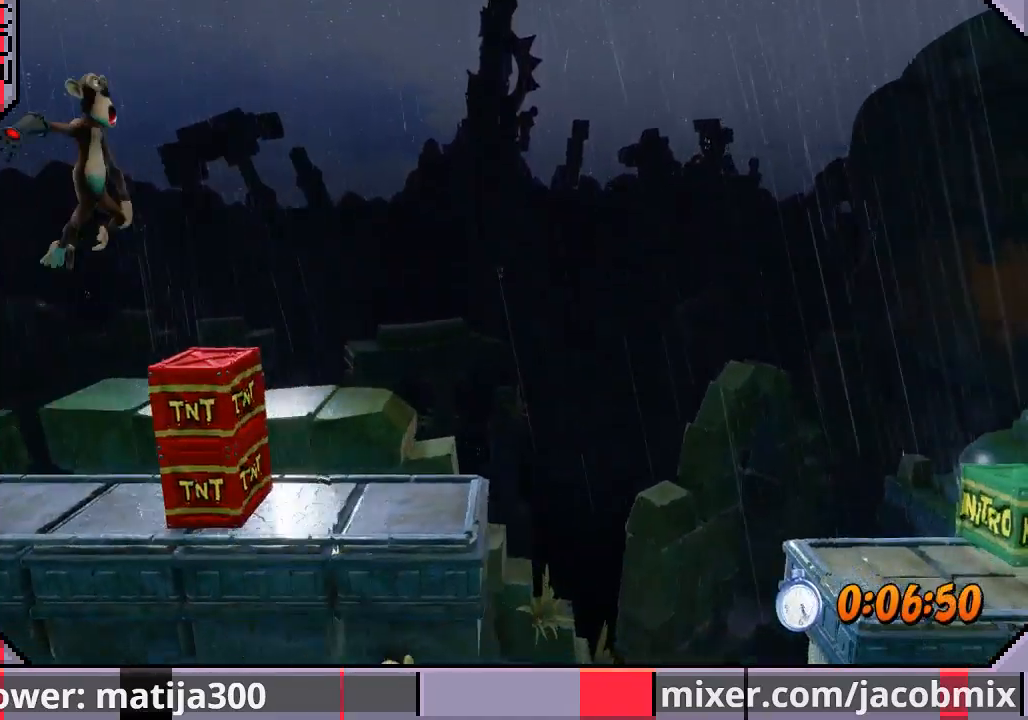
{"buttons": ["DPAD_UP", "DPAD_RIGHT"], "left_stick": "center", "right_stick": "center", "events": []}
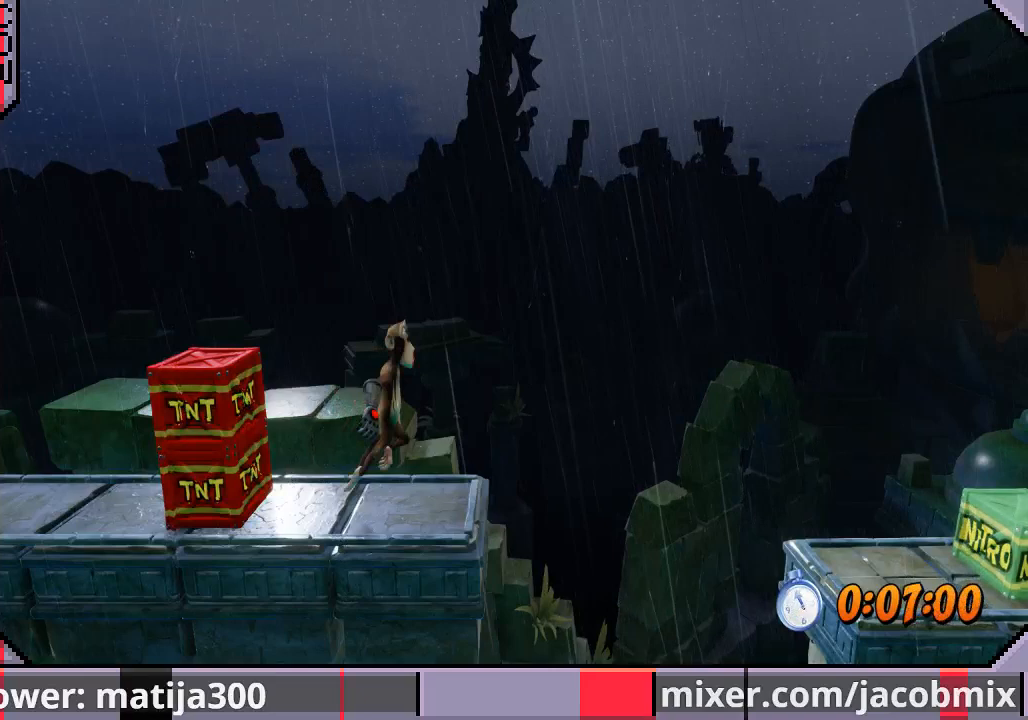
{"buttons": [], "left_stick": "center", "right_stick": "center", "events": [[100, "DPAD_RIGHT", "up"], [100, "DPAD_UP", "up"]]}
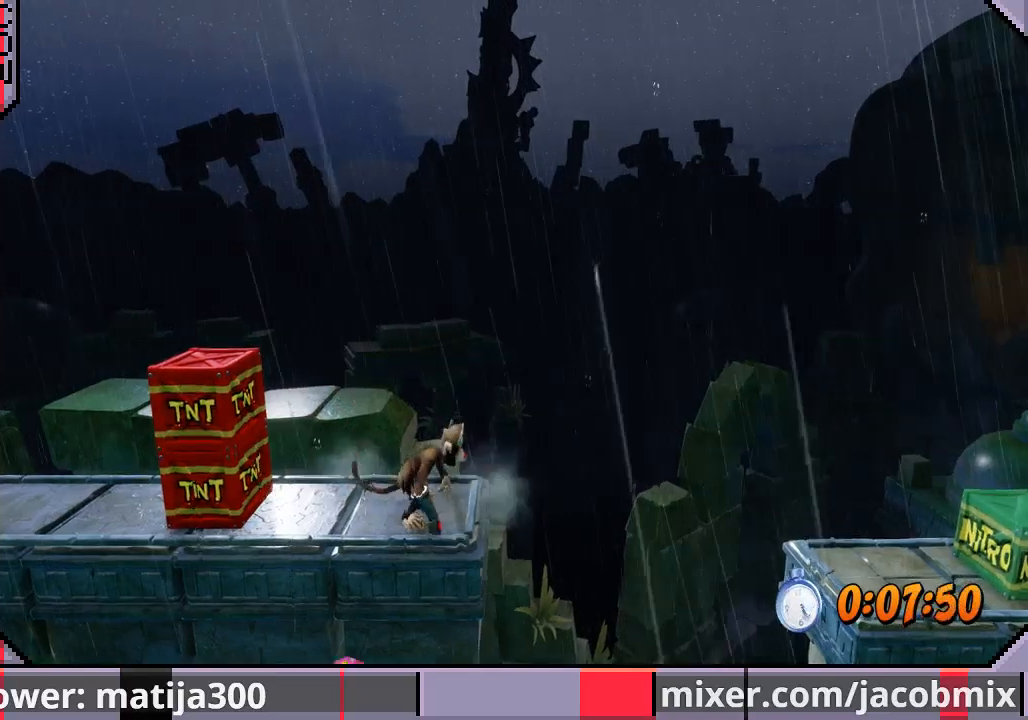
{"buttons": [], "left_stick": "center", "right_stick": "center", "events": []}
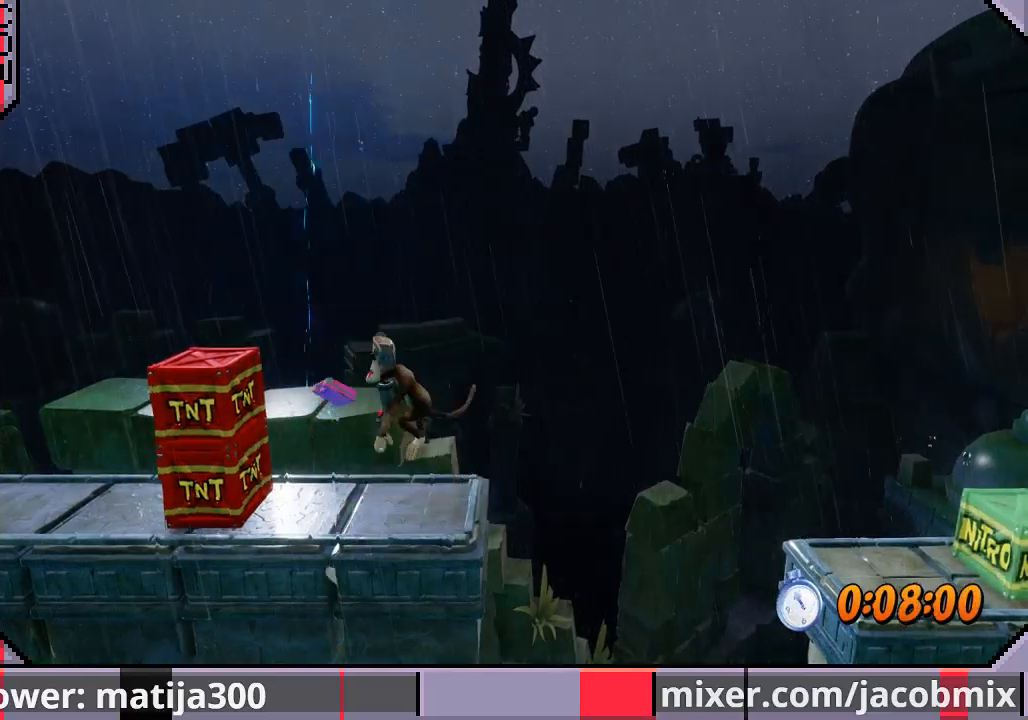
{"buttons": [], "left_stick": "center", "right_stick": "center", "events": []}
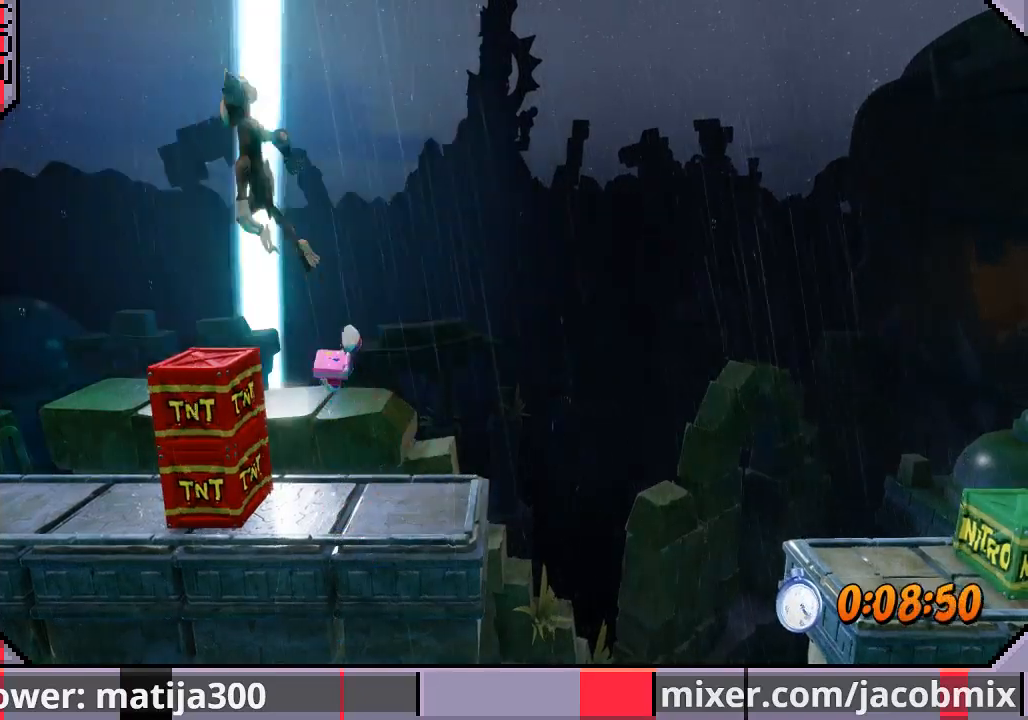
{"buttons": [], "left_stick": "center", "right_stick": "center", "events": []}
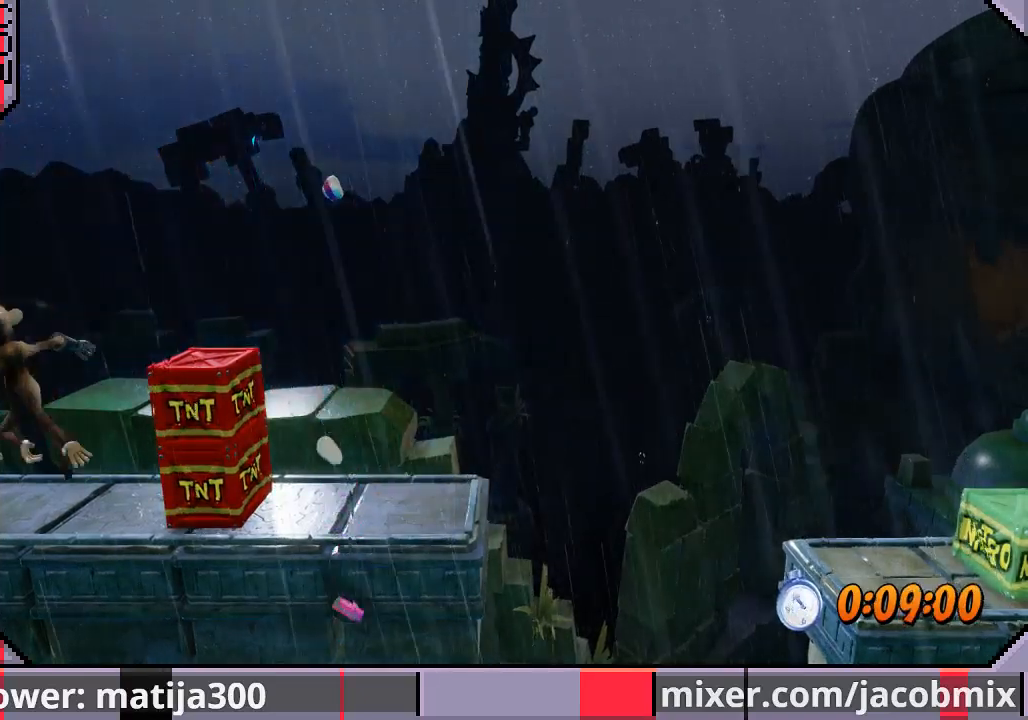
{"buttons": ["DPAD_UP"], "left_stick": "center", "right_stick": "center", "events": [[500, "DPAD_UP", "down"]]}
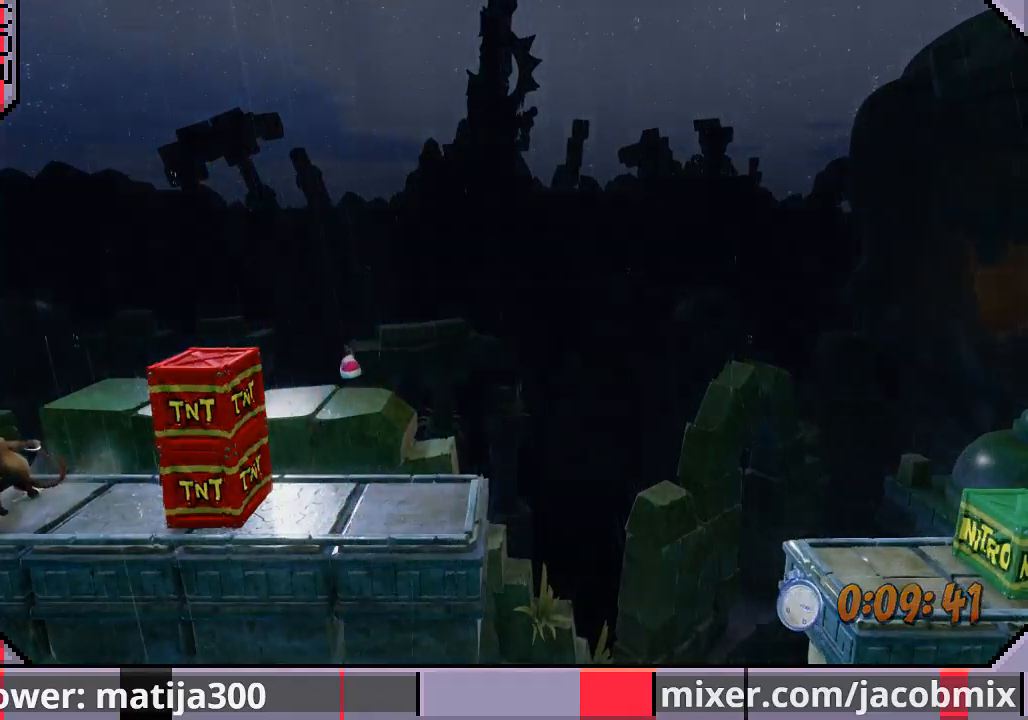
{"buttons": ["DPAD_UP"], "left_stick": "center", "right_stick": "center", "events": []}